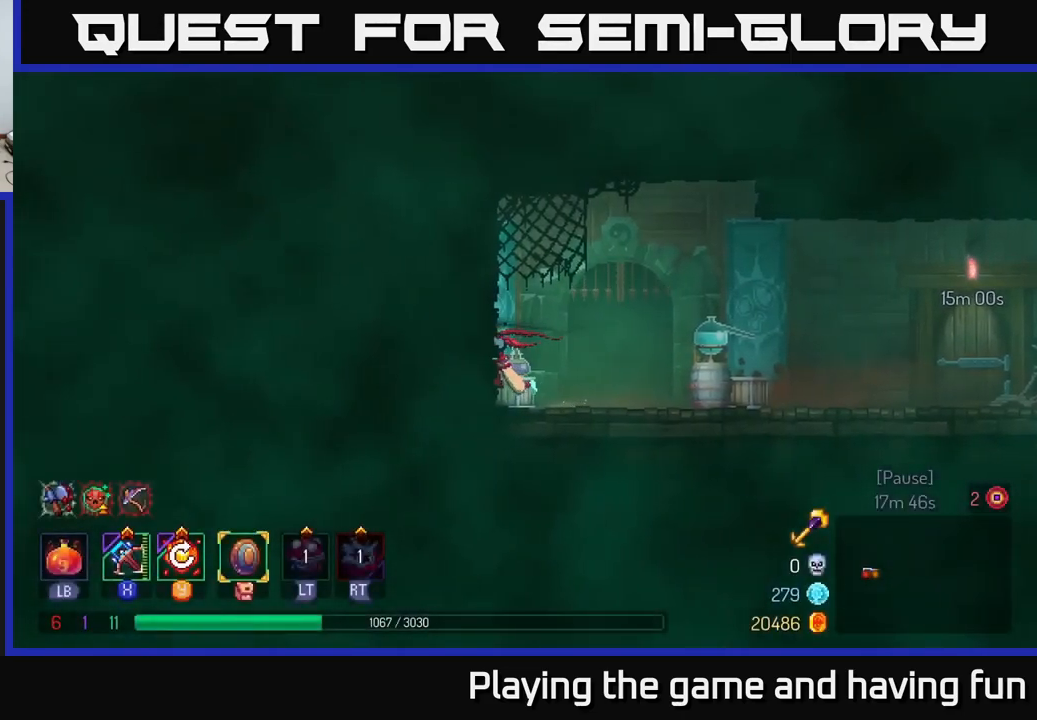
Gameplay with a controller (Xbox layout); each line is a JSON object with the inputs held at the frame after it. "events" lists button and stick changes between this image and that frame as [ms after this image, input, new state], when the widget could be followed in between.
{"buttons": [], "left_stick": "right", "right_stick": "center", "events": [[67, "left_stick", "right"]]}
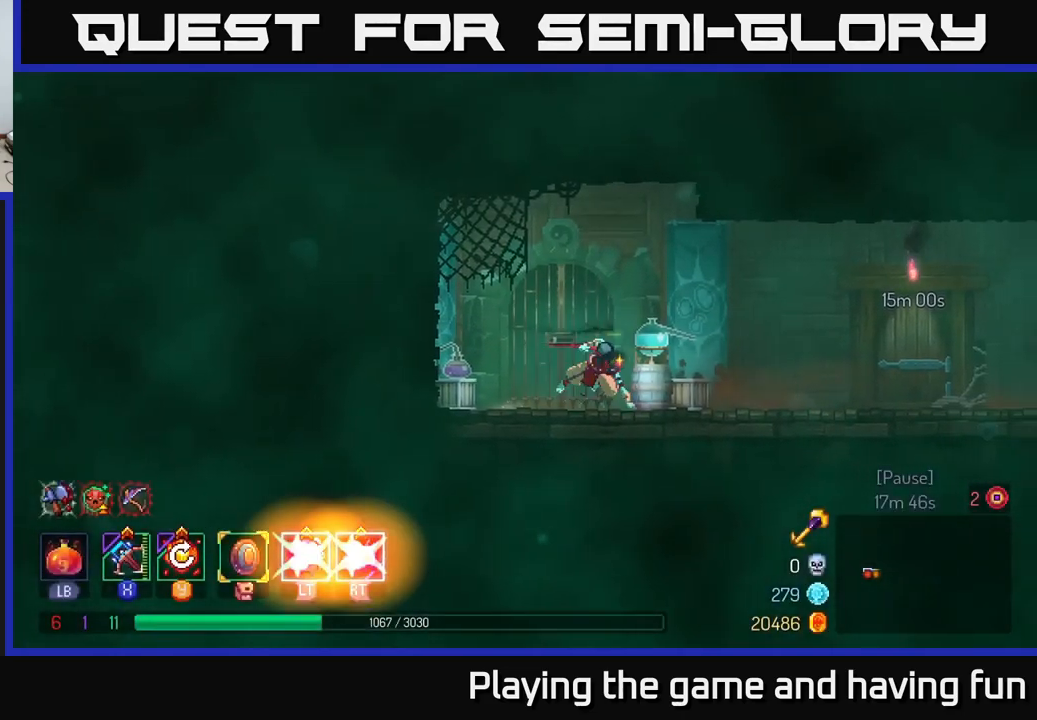
{"buttons": ["A"], "left_stick": "right", "right_stick": "center", "events": [[17, "B", "down"], [233, "B", "up"], [483, "A", "down"]]}
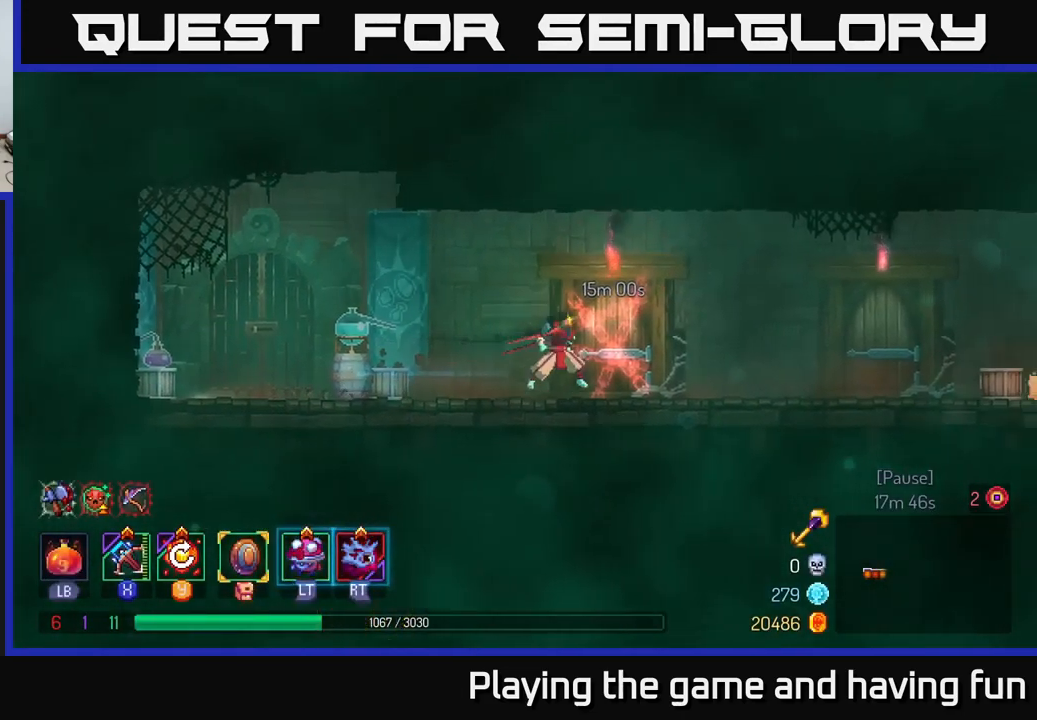
{"buttons": [], "left_stick": "right", "right_stick": "center", "events": [[133, "A", "up"]]}
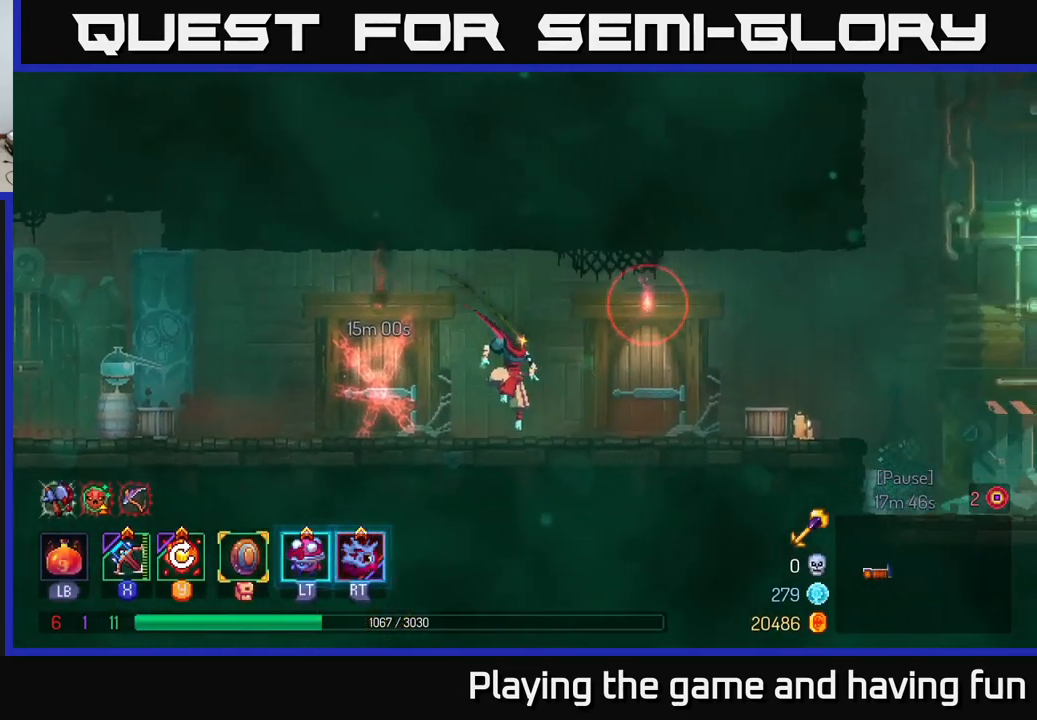
{"buttons": [], "left_stick": "right", "right_stick": "center", "events": [[33, "B", "down"], [200, "B", "up"]]}
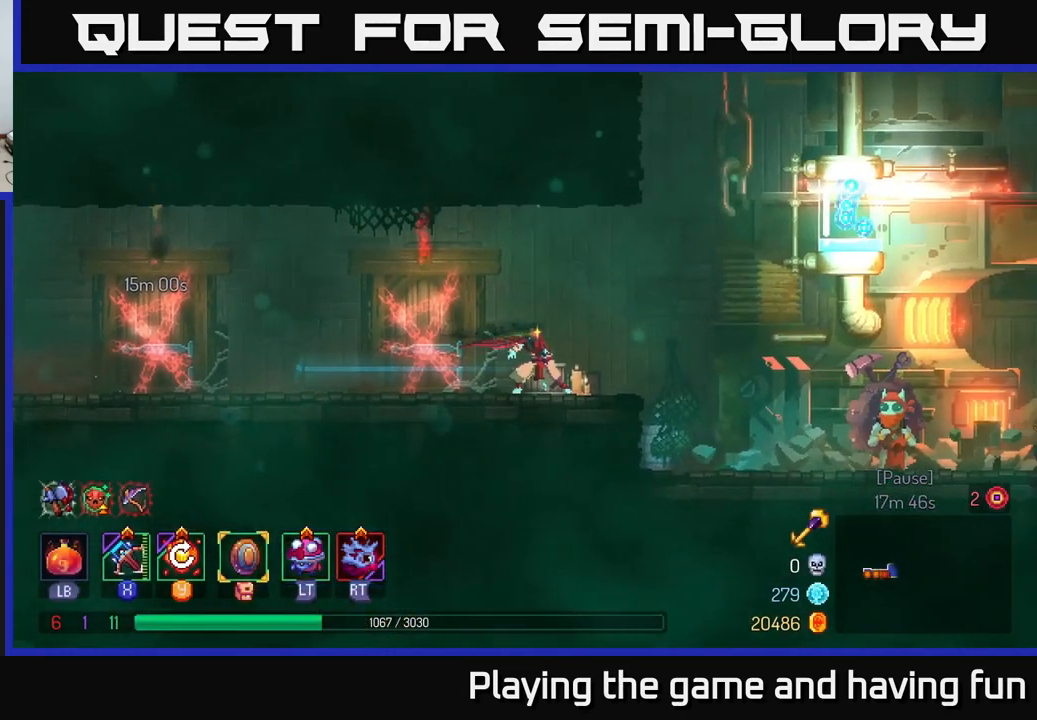
{"buttons": [], "left_stick": "right", "right_stick": "center", "events": [[233, "A", "down"], [400, "A", "up"]]}
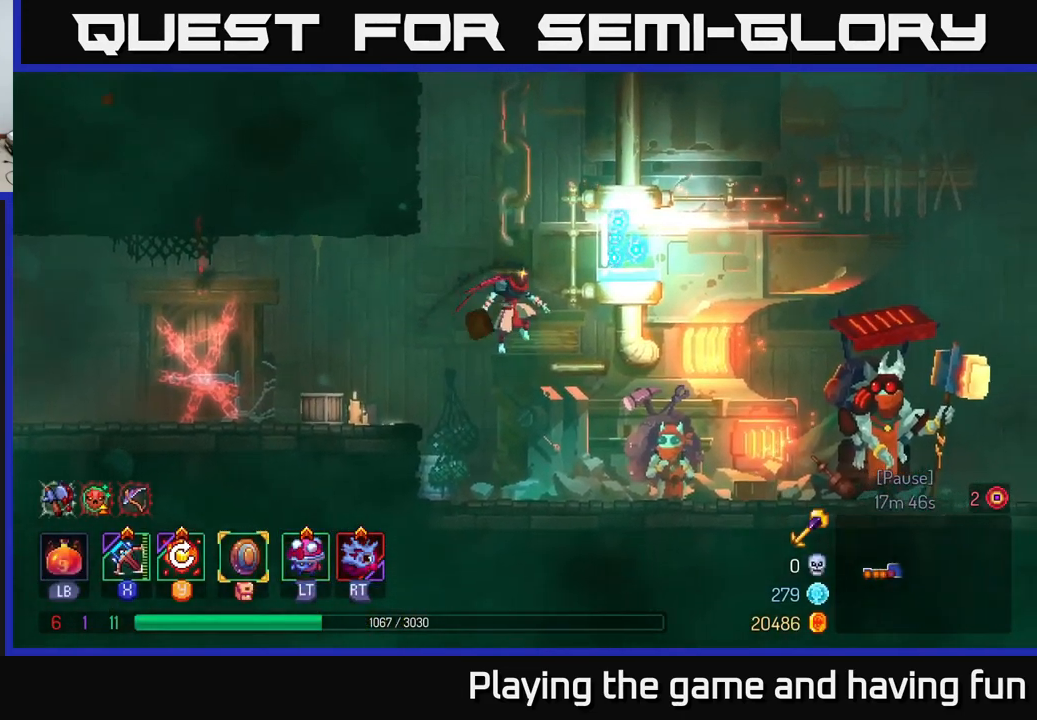
{"buttons": [], "left_stick": "right", "right_stick": "center", "events": []}
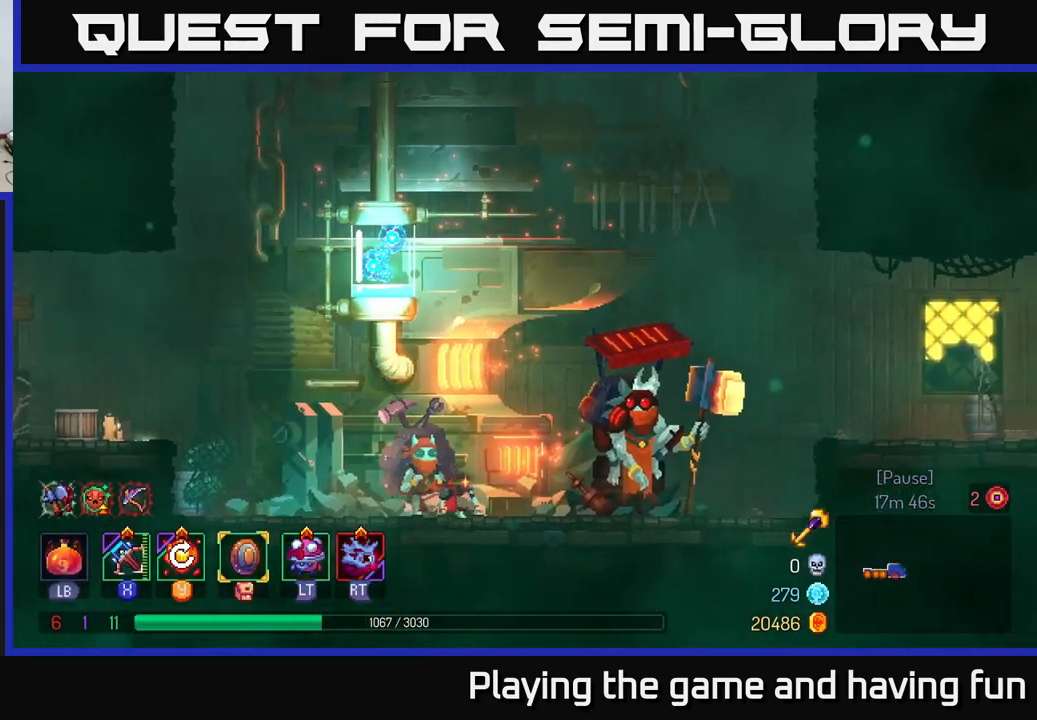
{"buttons": ["R1"], "left_stick": "center", "right_stick": "center", "events": [[467, "R1", "down"], [483, "left_stick", "center"]]}
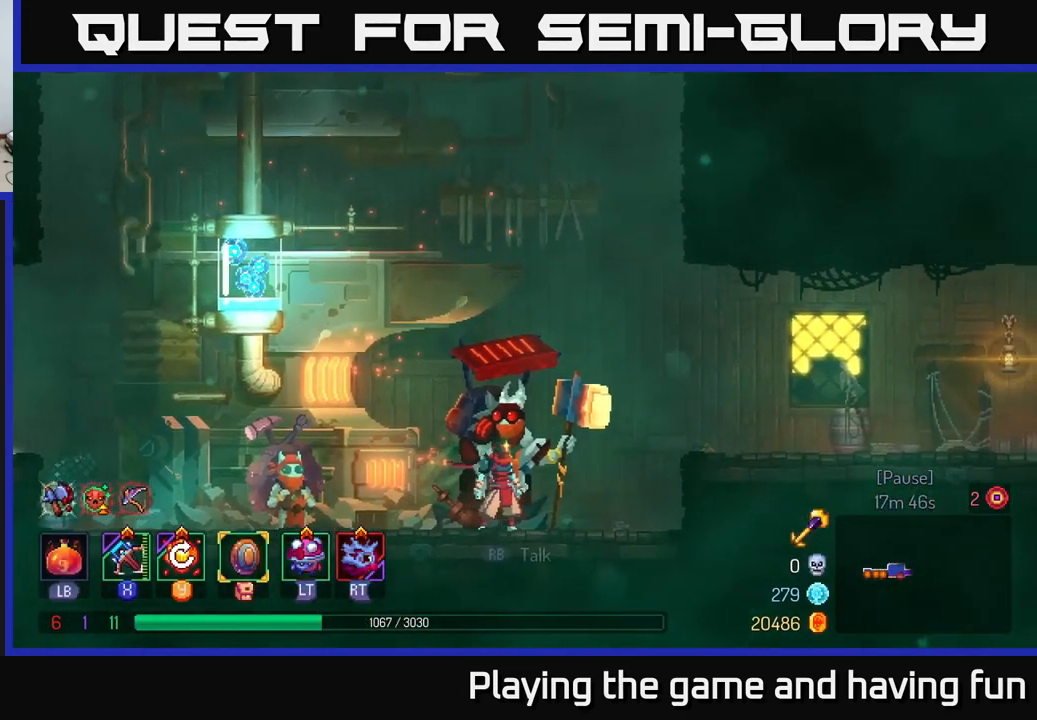
{"buttons": ["R1"], "left_stick": "center", "right_stick": "center", "events": [[49, "R1", "up"], [449, "R1", "down"]]}
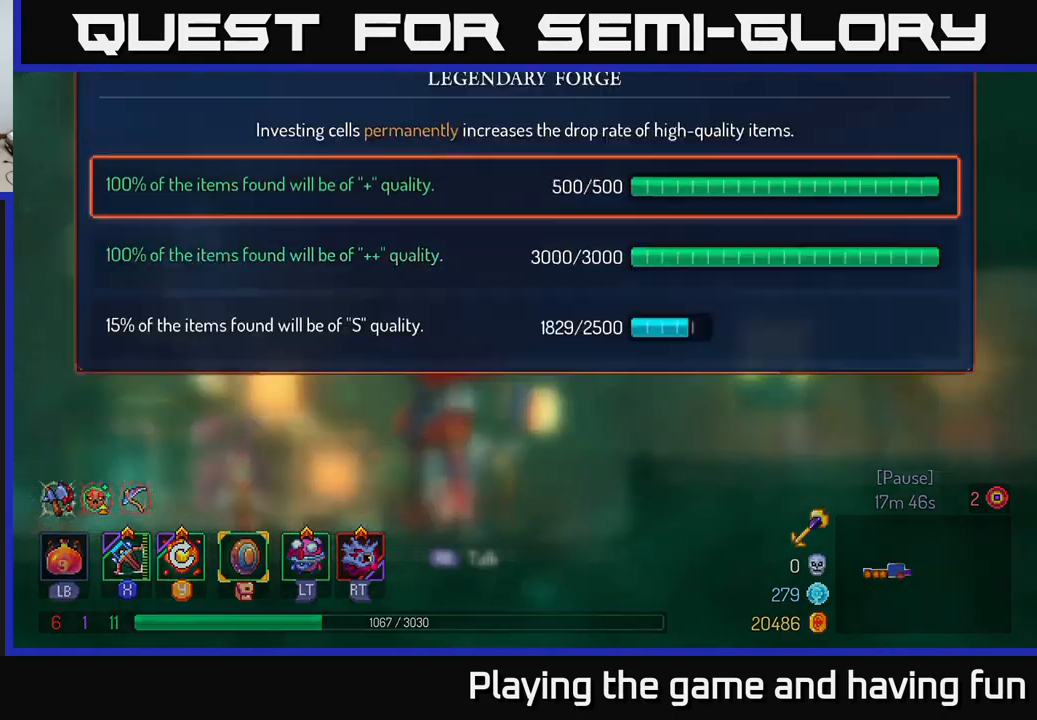
{"buttons": [], "left_stick": "center", "right_stick": "center", "events": [[84, "R1", "up"]]}
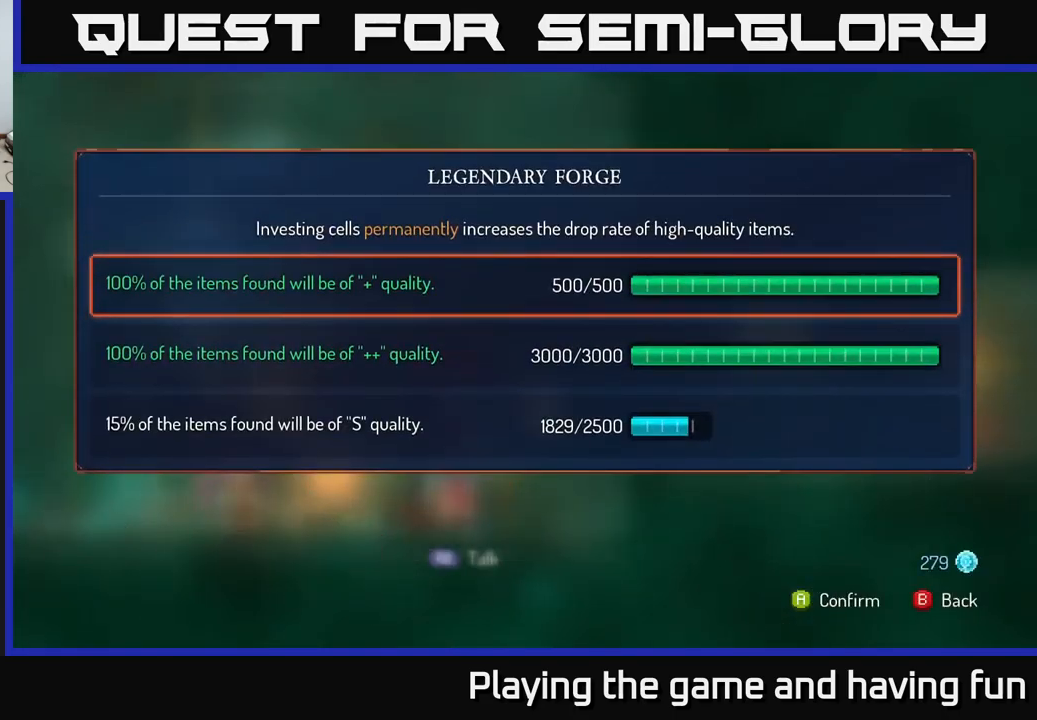
{"buttons": ["A"], "left_stick": "down", "right_stick": "center", "events": [[67, "left_stick", "down"], [267, "left_stick", "center"], [367, "left_stick", "down"], [467, "A", "down"]]}
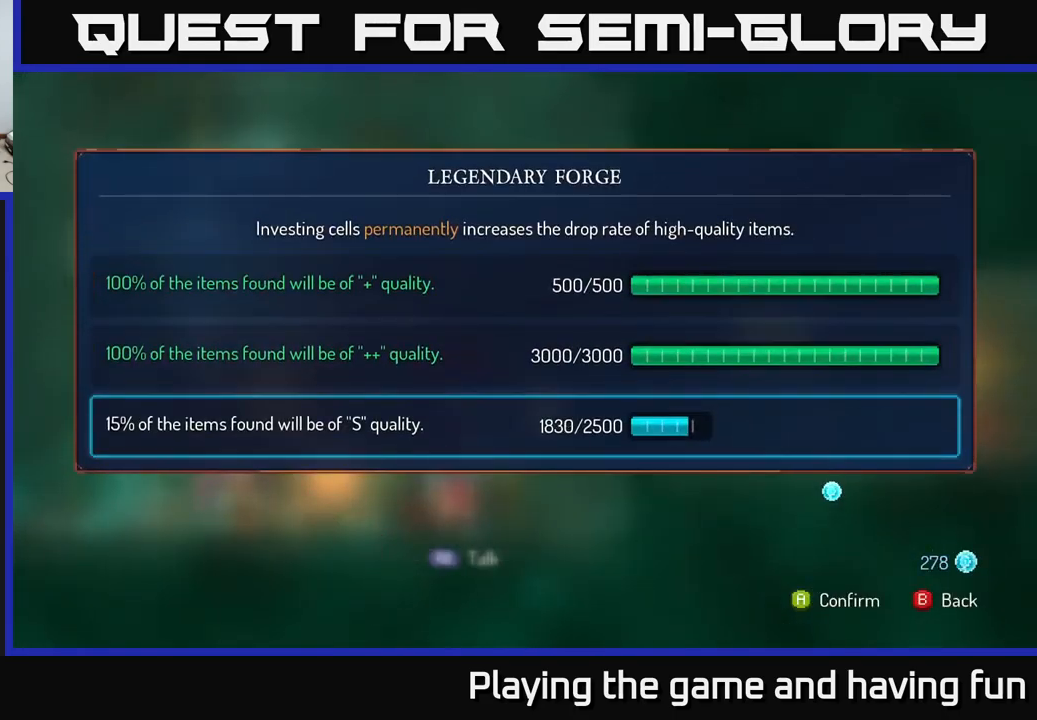
{"buttons": ["A"], "left_stick": "center", "right_stick": "center", "events": [[17, "left_stick", "center"]]}
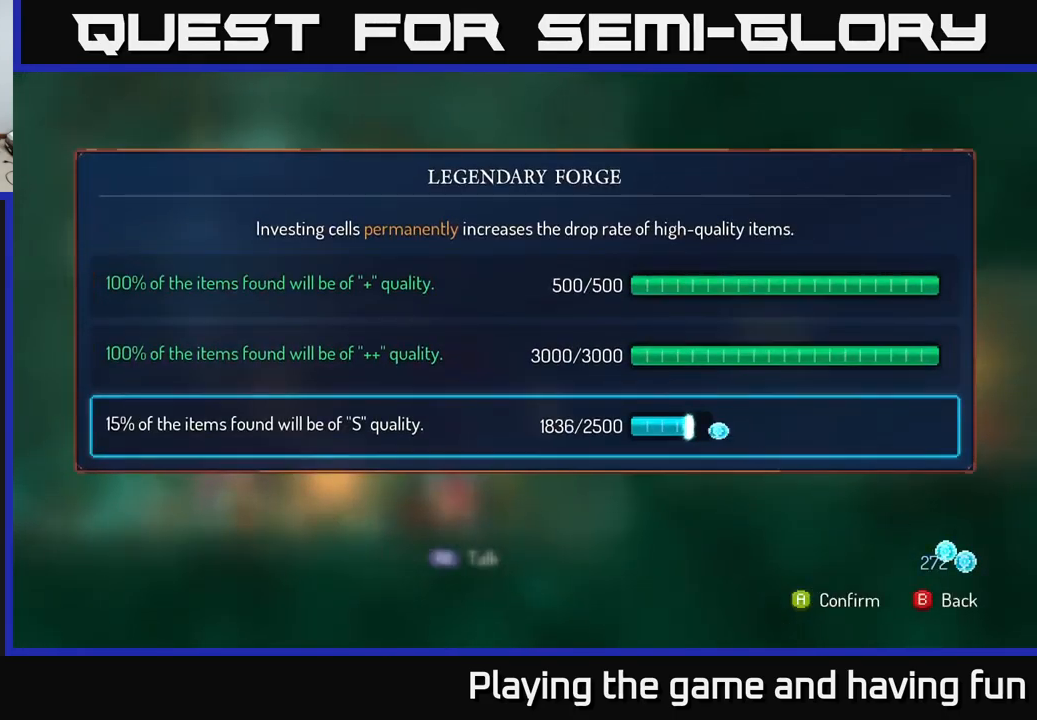
{"buttons": ["A"], "left_stick": "center", "right_stick": "center", "events": []}
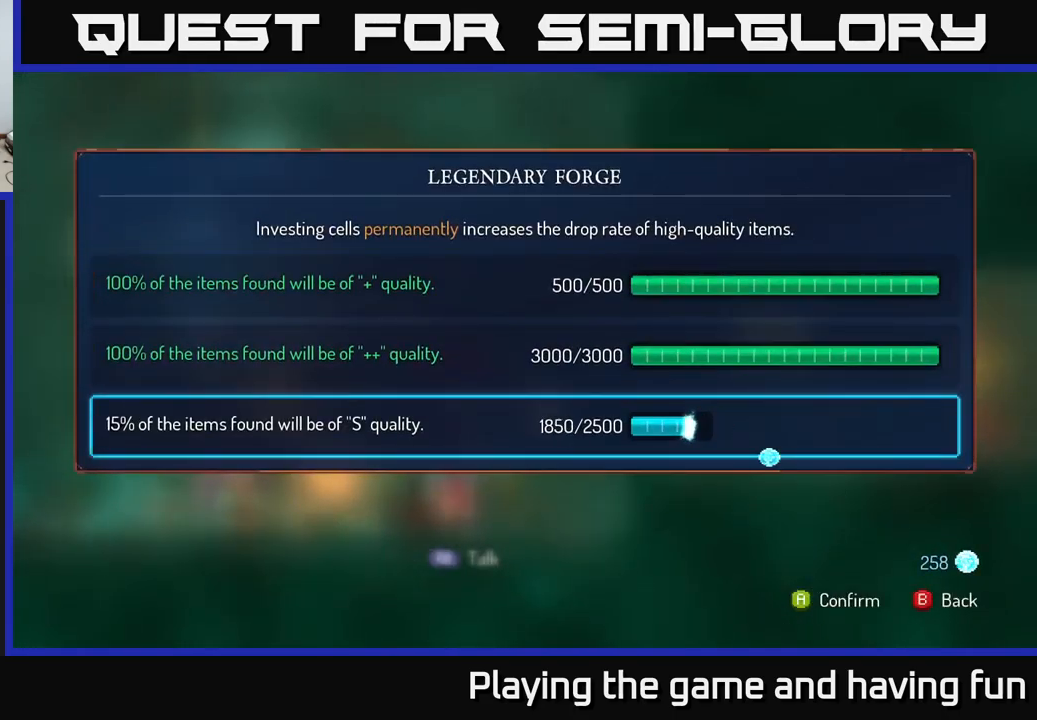
{"buttons": ["A"], "left_stick": "center", "right_stick": "center", "events": []}
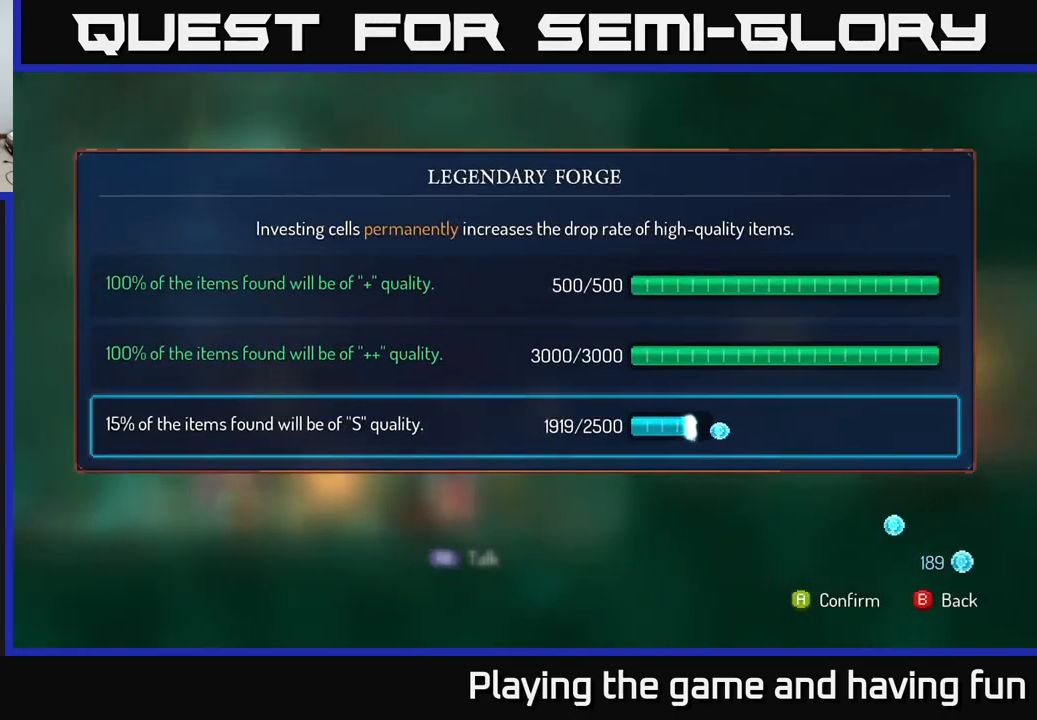
{"buttons": ["A"], "left_stick": "center", "right_stick": "center", "events": []}
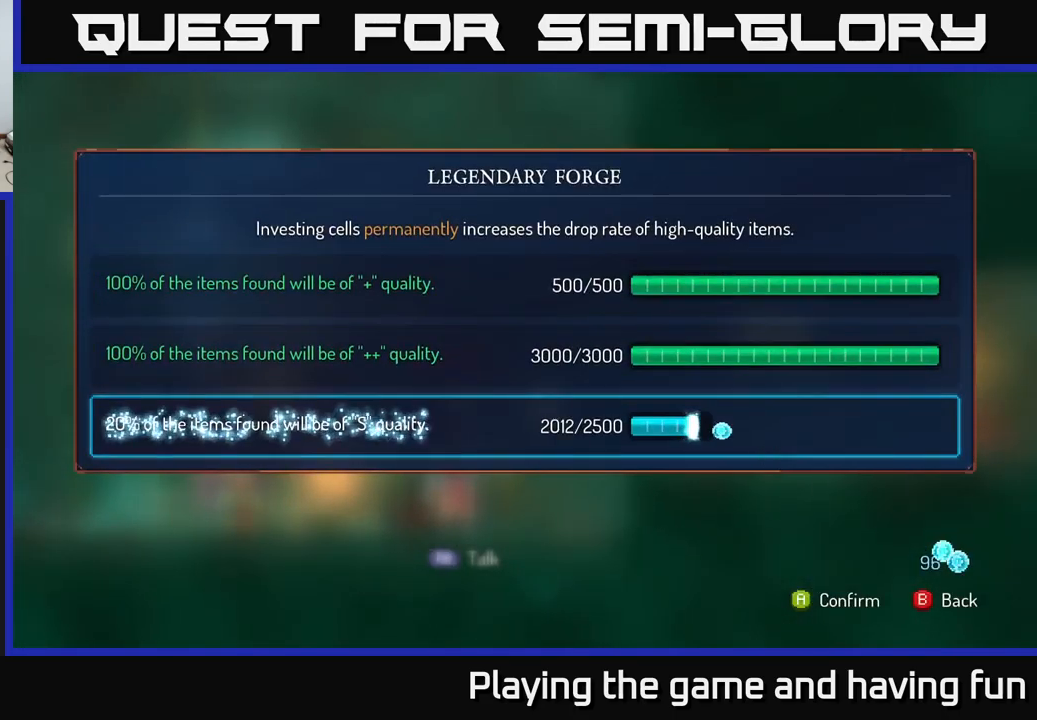
{"buttons": ["A"], "left_stick": "center", "right_stick": "center", "events": []}
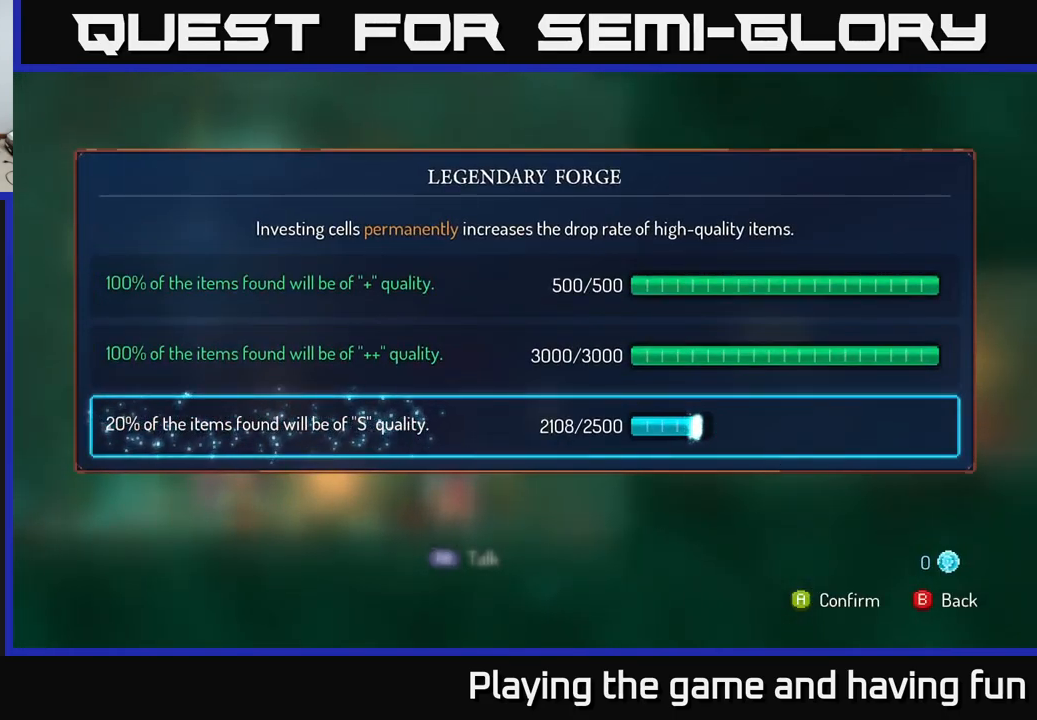
{"buttons": ["B"], "left_stick": "right", "right_stick": "center", "events": [[334, "A", "up"], [384, "left_stick", "right"], [434, "B", "down"]]}
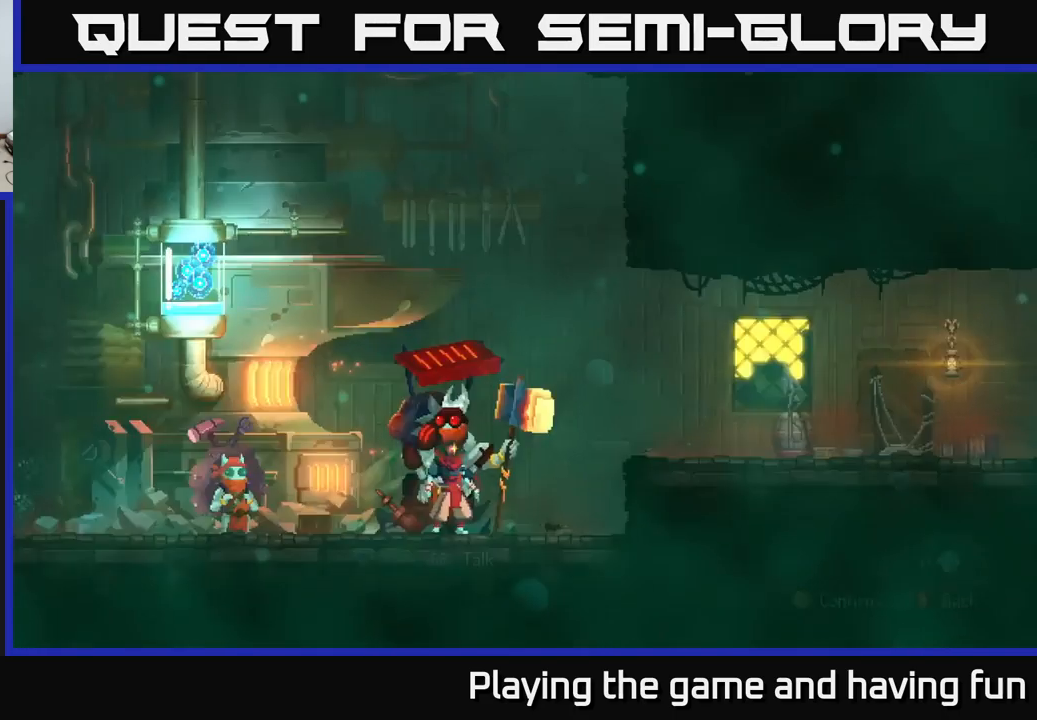
{"buttons": ["A"], "left_stick": "right", "right_stick": "center", "events": [[67, "B", "up"], [300, "A", "down"], [450, "A", "up"], [500, "A", "down"]]}
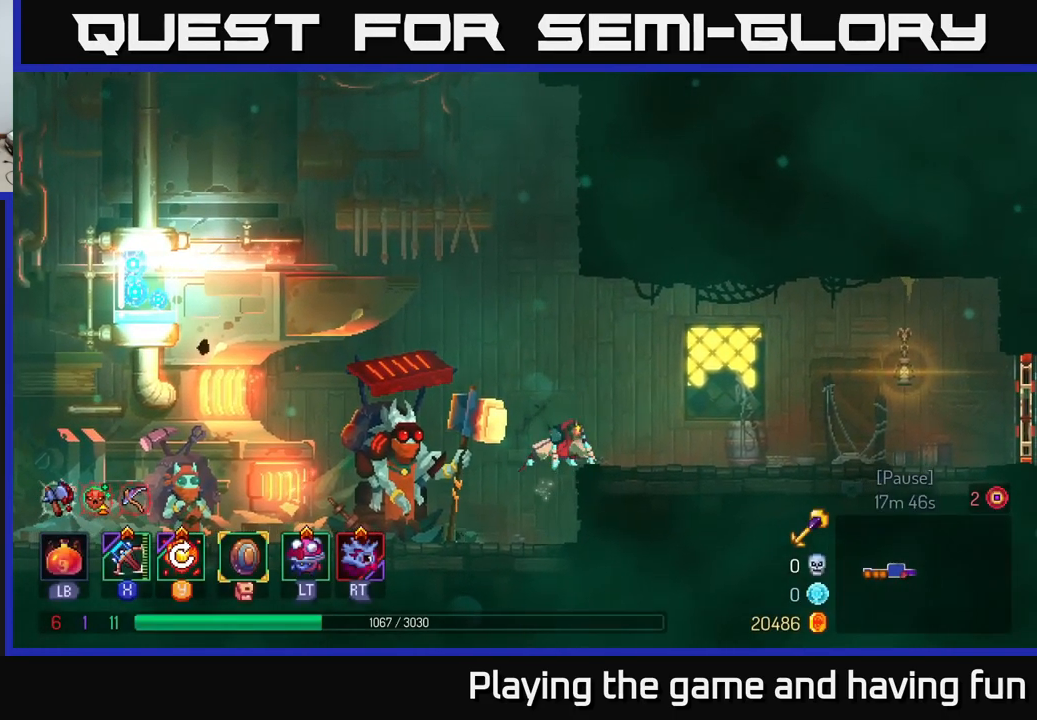
{"buttons": [], "left_stick": "right", "right_stick": "center", "events": [[84, "A", "up"], [267, "B", "down"], [401, "B", "up"]]}
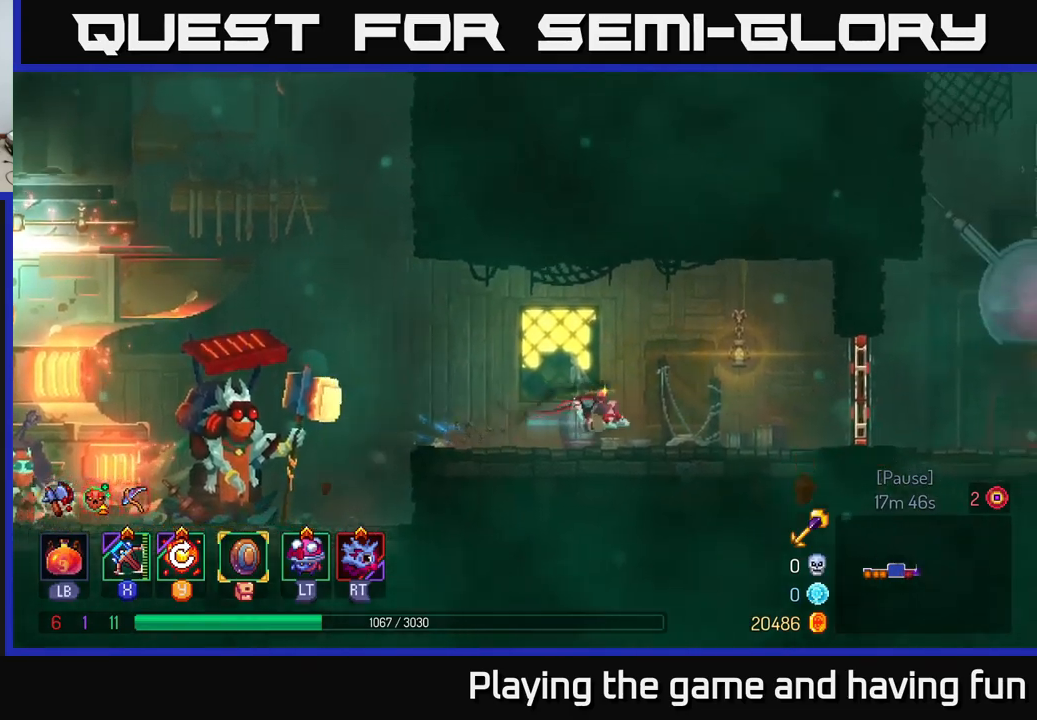
{"buttons": [], "left_stick": "right", "right_stick": "center", "events": []}
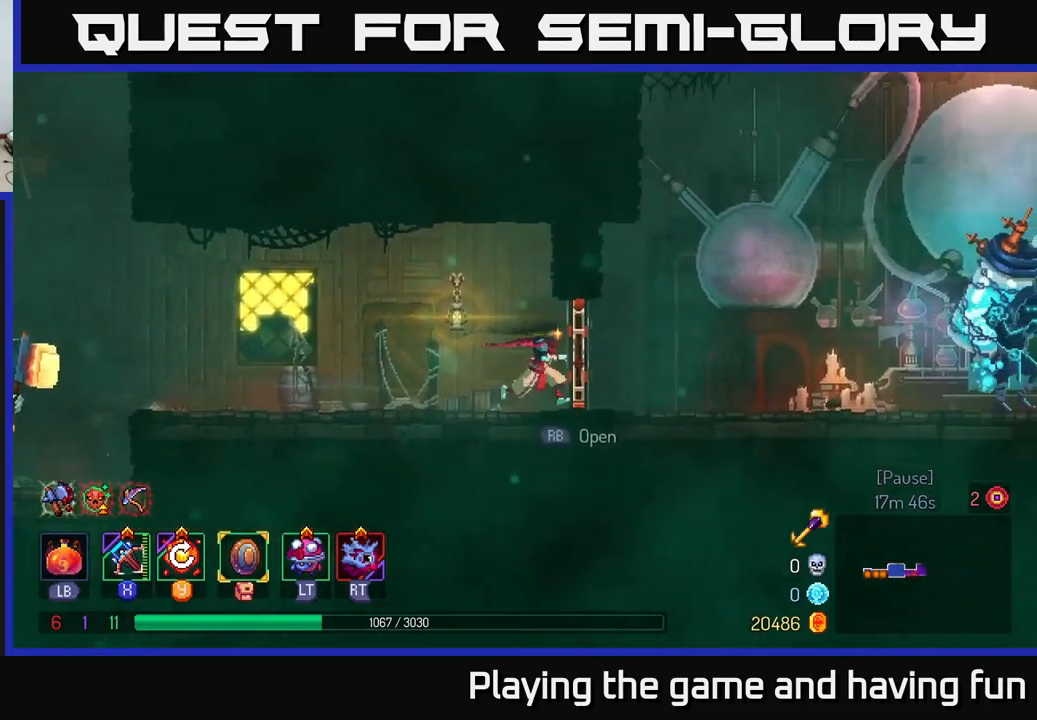
{"buttons": [], "left_stick": "right", "right_stick": "center", "events": [[50, "R1", "down"], [150, "R1", "up"]]}
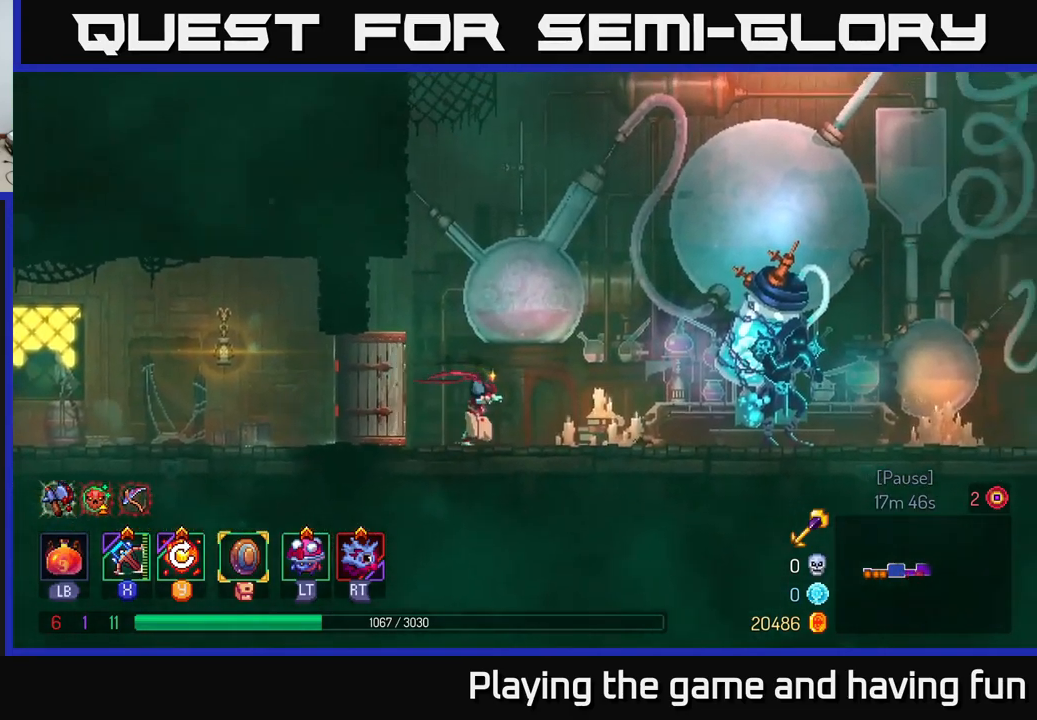
{"buttons": [], "left_stick": "right", "right_stick": "center", "events": []}
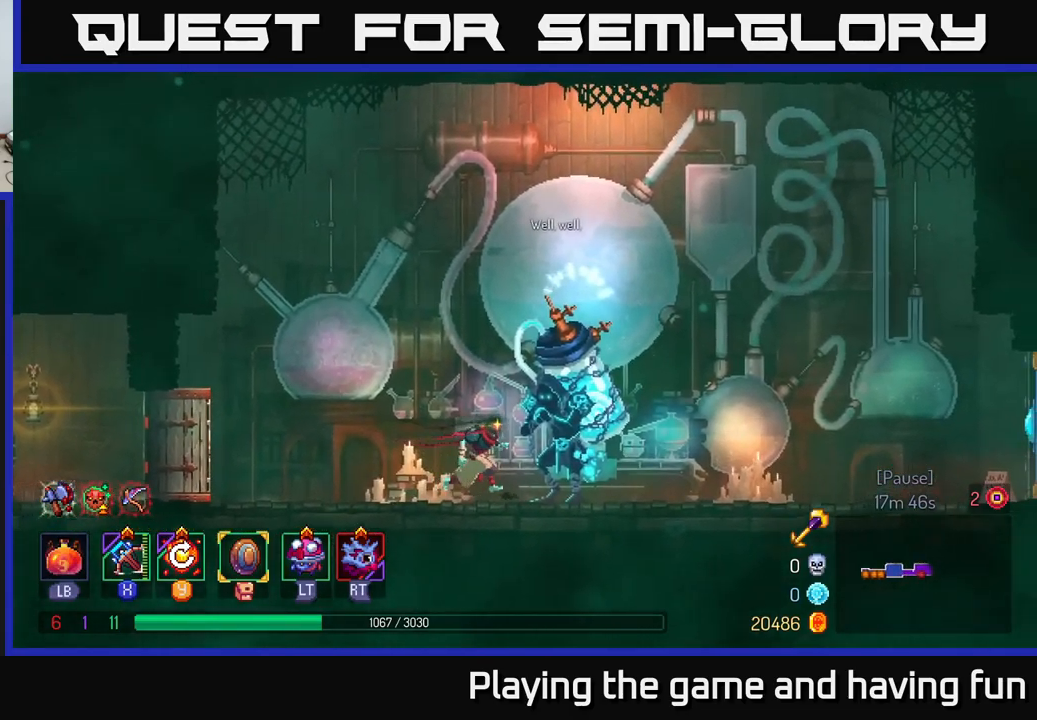
{"buttons": [], "left_stick": "center", "right_stick": "center", "events": [[216, "R1", "down"], [233, "left_stick", "center"], [333, "R1", "up"]]}
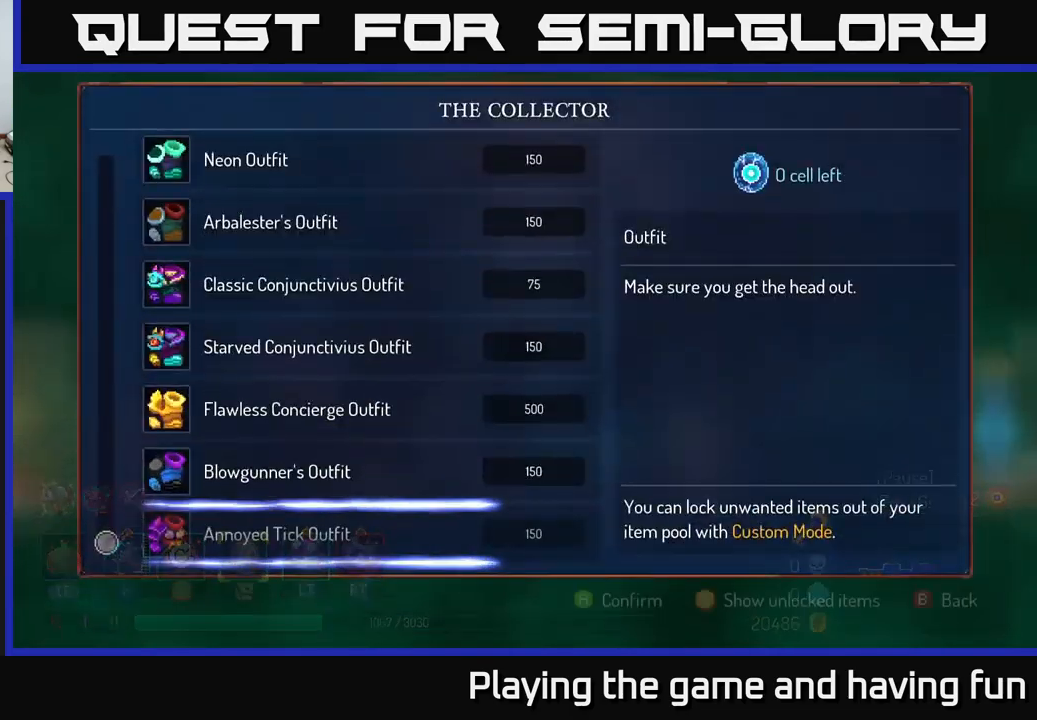
{"buttons": [], "left_stick": "center", "right_stick": "center", "events": []}
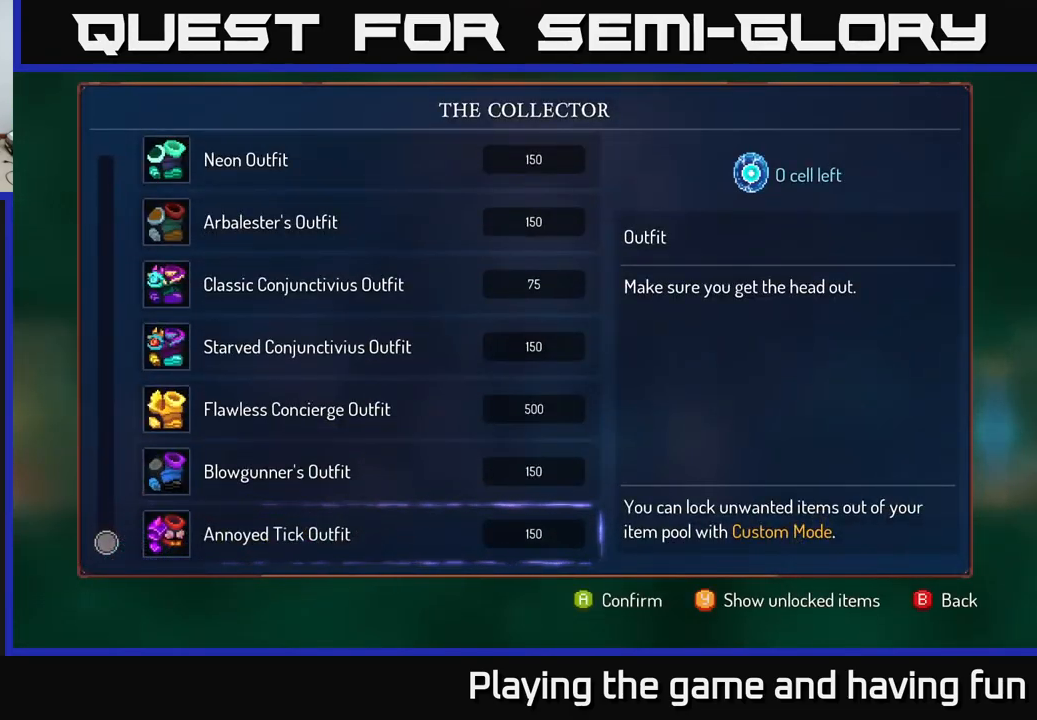
{"buttons": [], "left_stick": "center", "right_stick": "center", "events": [[16, "B", "down"], [166, "B", "up"]]}
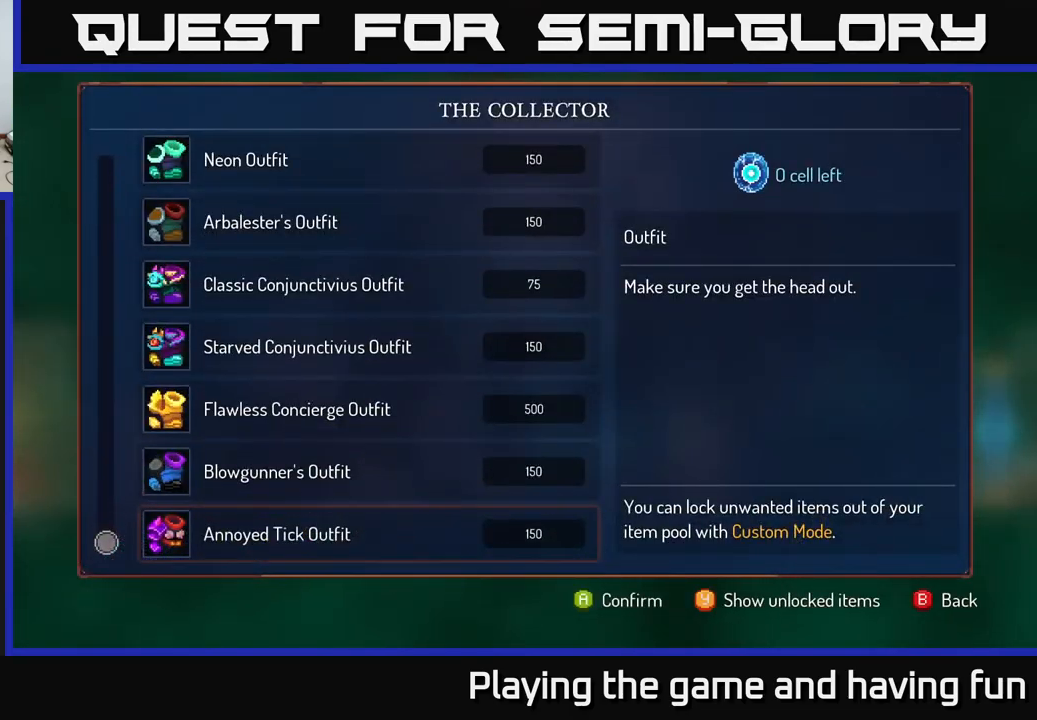
{"buttons": [], "left_stick": "center", "right_stick": "center", "events": []}